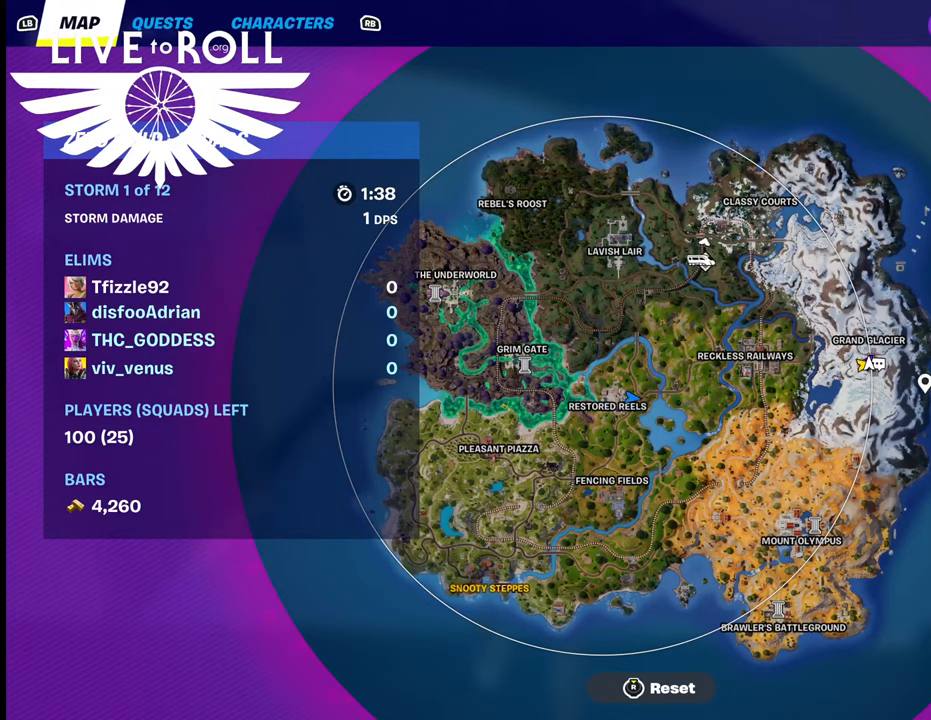
Gameplay with a controller (Xbox layout); each line is a JSON object with the inputs held at the frame after it. "events" lists button and stick changes between this image and that frame as [ms after this image, input, new state], when the widget could be followed in between.
{"buttons": [], "left_stick": "center", "right_stick": "center", "events": []}
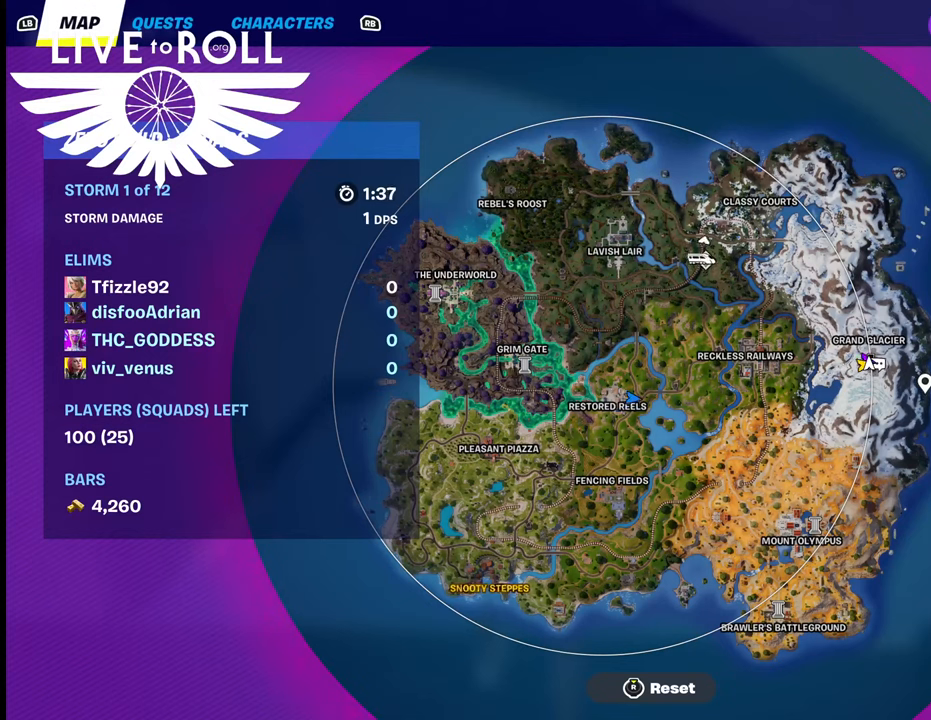
{"buttons": [], "left_stick": "center", "right_stick": "center", "events": []}
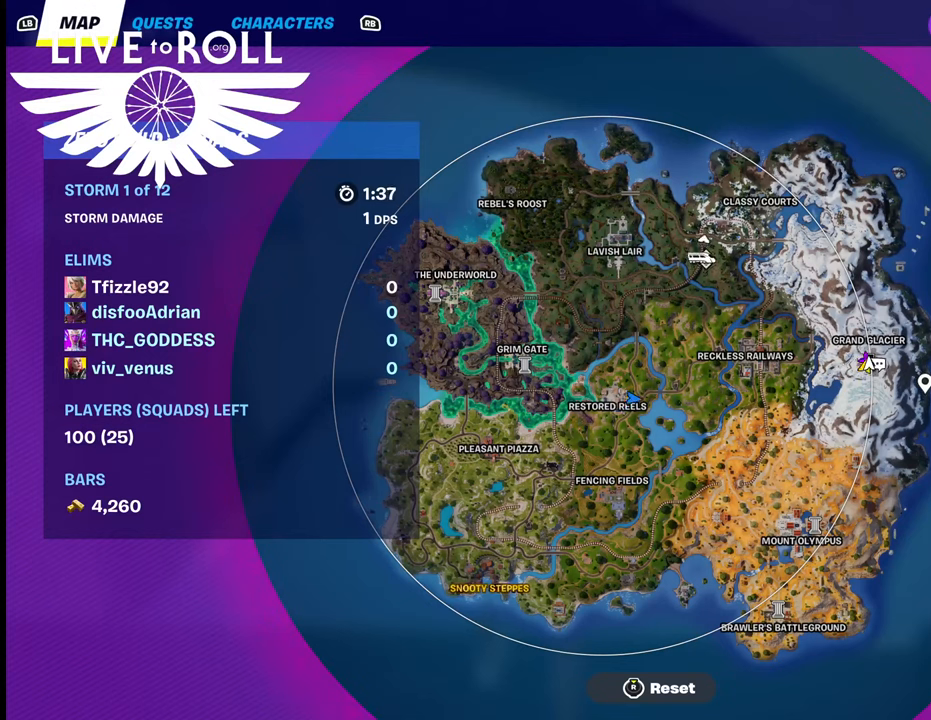
{"buttons": [], "left_stick": "center", "right_stick": "center", "events": []}
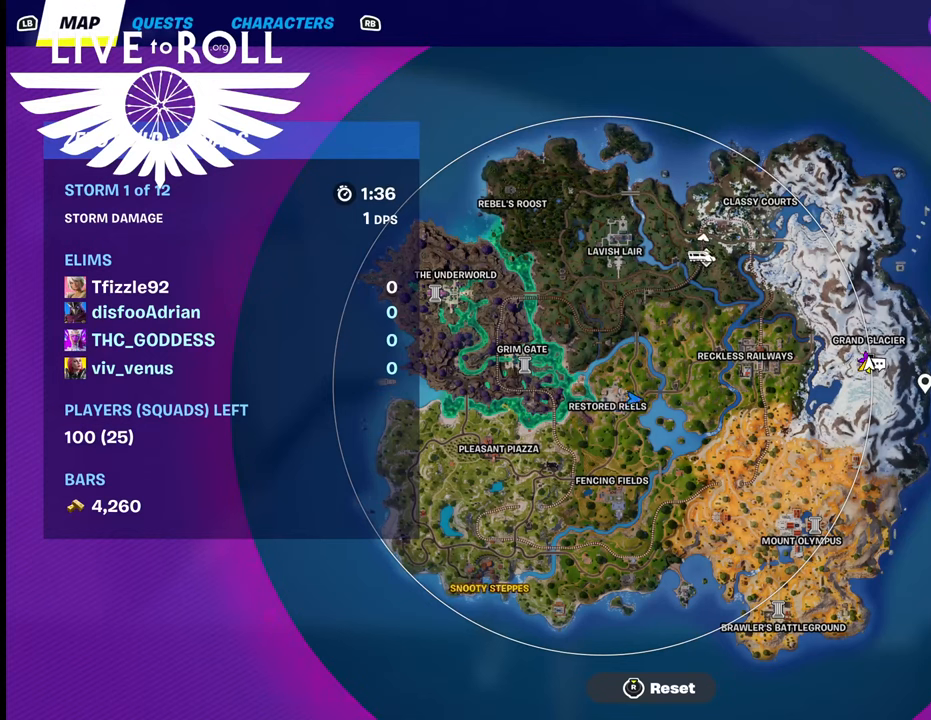
{"buttons": [], "left_stick": "center", "right_stick": "center", "events": [[167, "right_stick", "up-left"], [367, "right_stick", "center"]]}
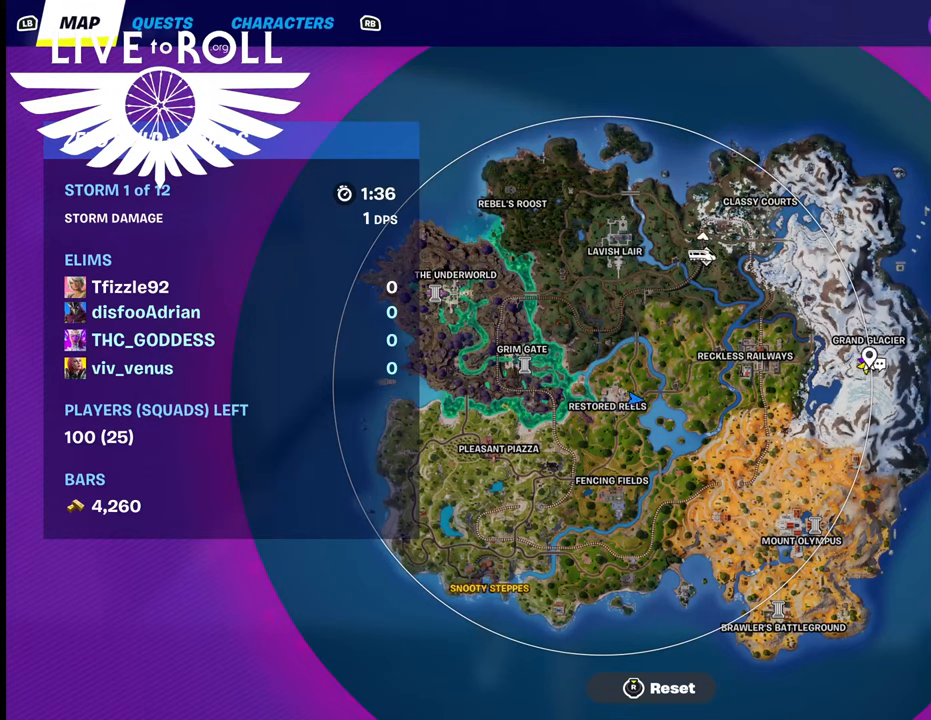
{"buttons": [], "left_stick": "center", "right_stick": "center", "events": []}
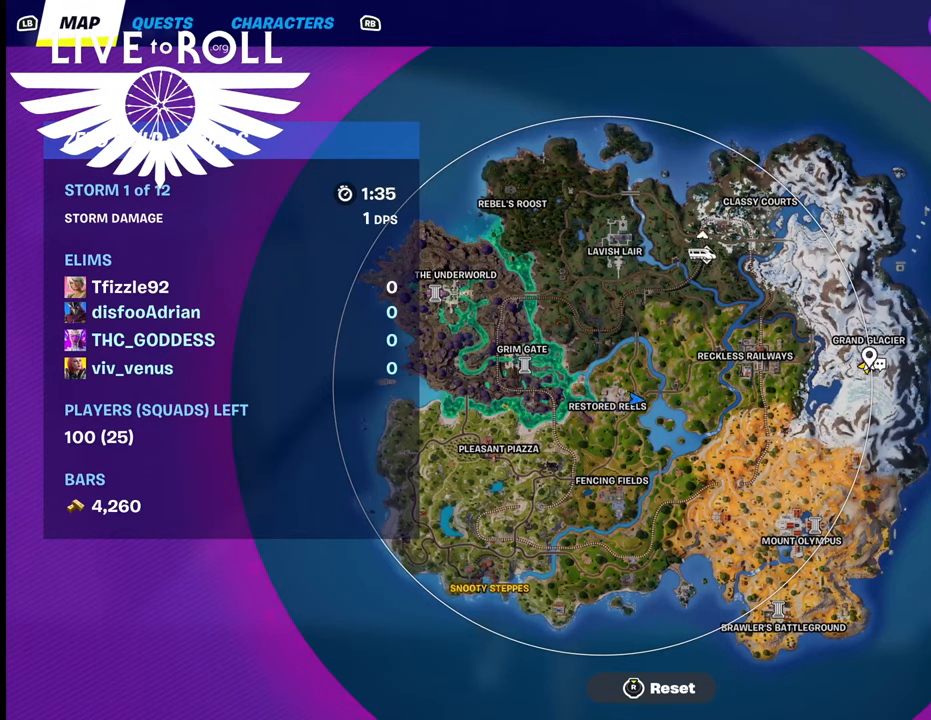
{"buttons": [], "left_stick": "center", "right_stick": "center", "events": []}
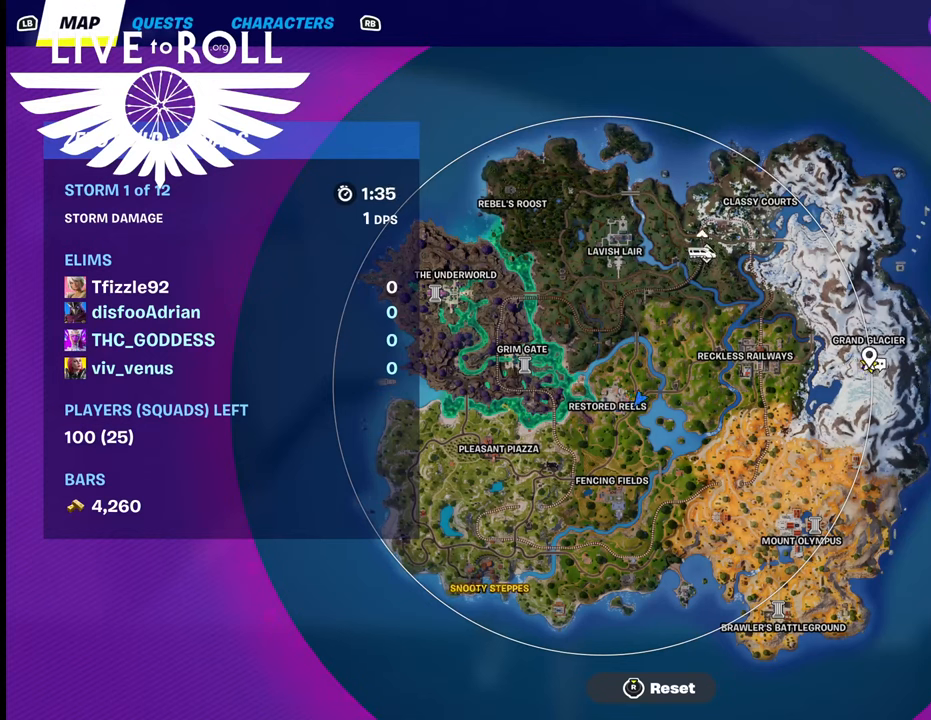
{"buttons": [], "left_stick": "center", "right_stick": "center", "events": []}
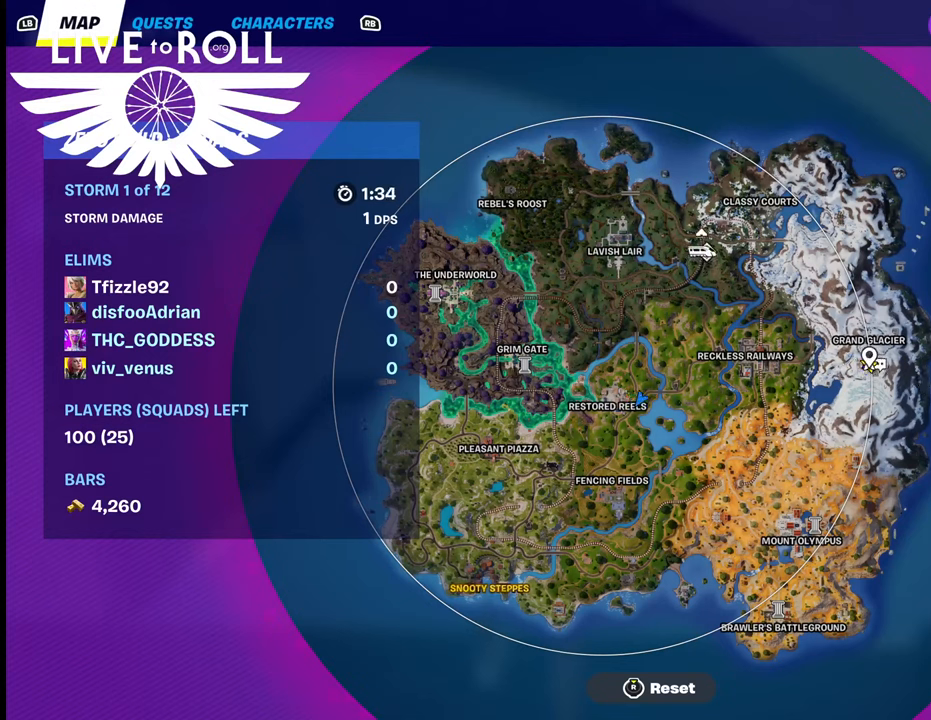
{"buttons": [], "left_stick": "center", "right_stick": "center", "events": []}
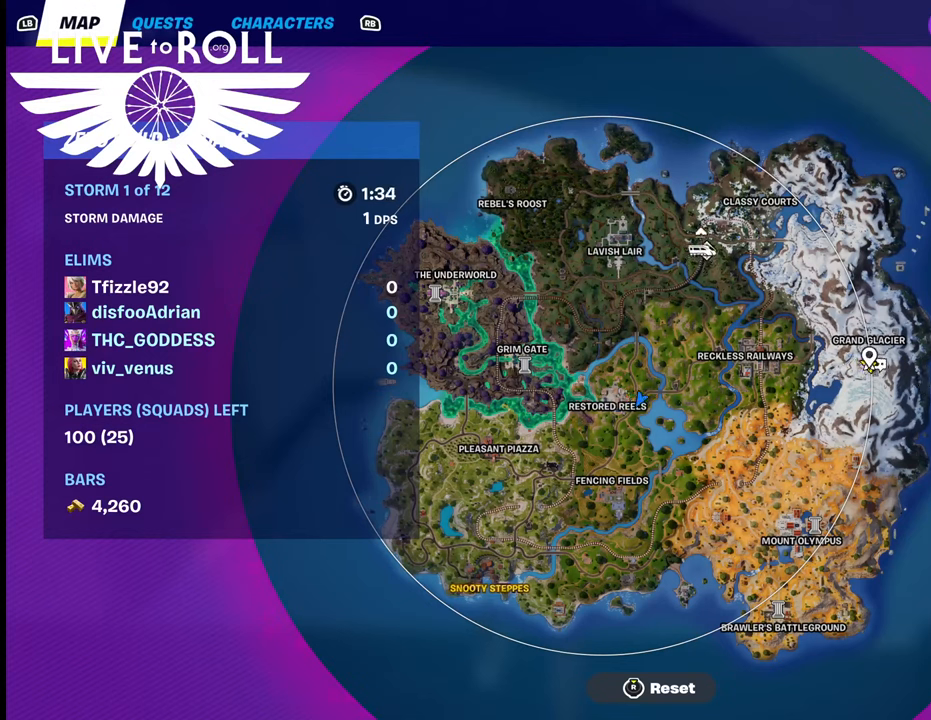
{"buttons": [], "left_stick": "center", "right_stick": "center", "events": []}
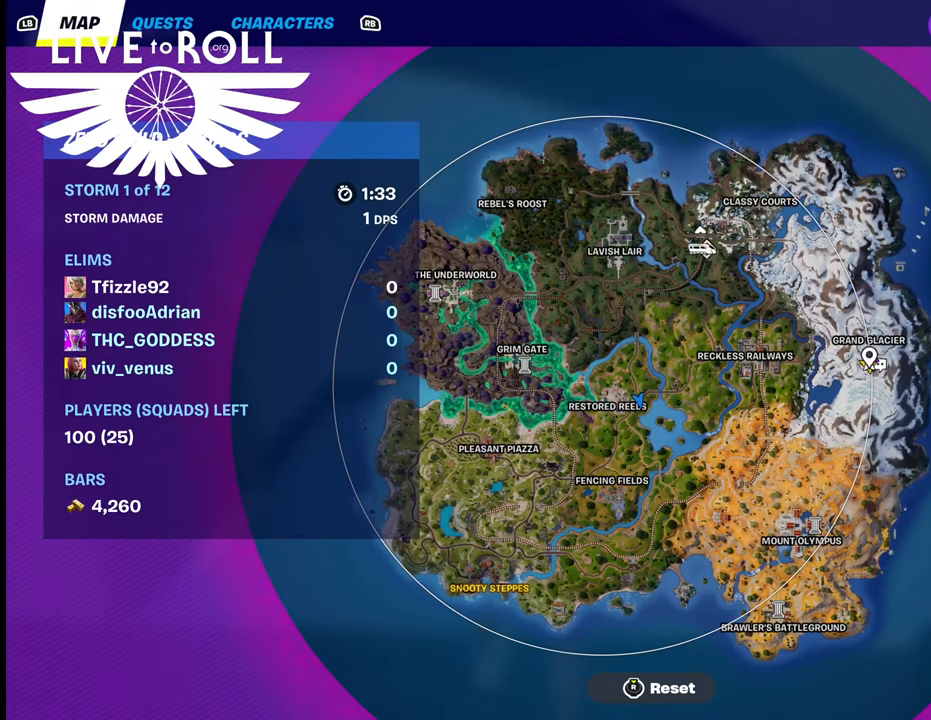
{"buttons": [], "left_stick": "center", "right_stick": "center", "events": []}
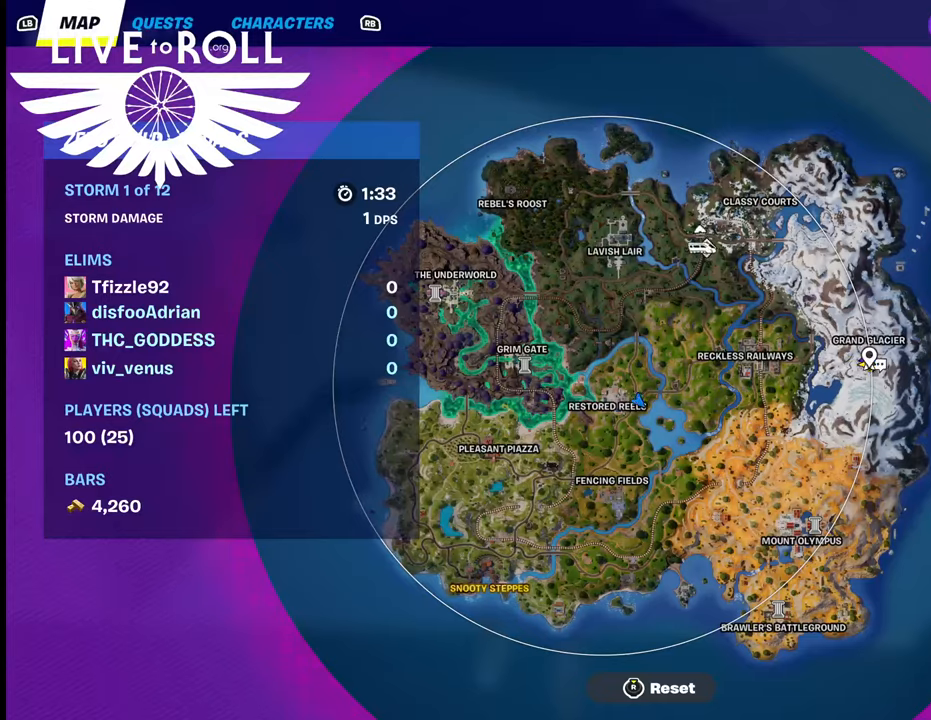
{"buttons": [], "left_stick": "center", "right_stick": "center", "events": []}
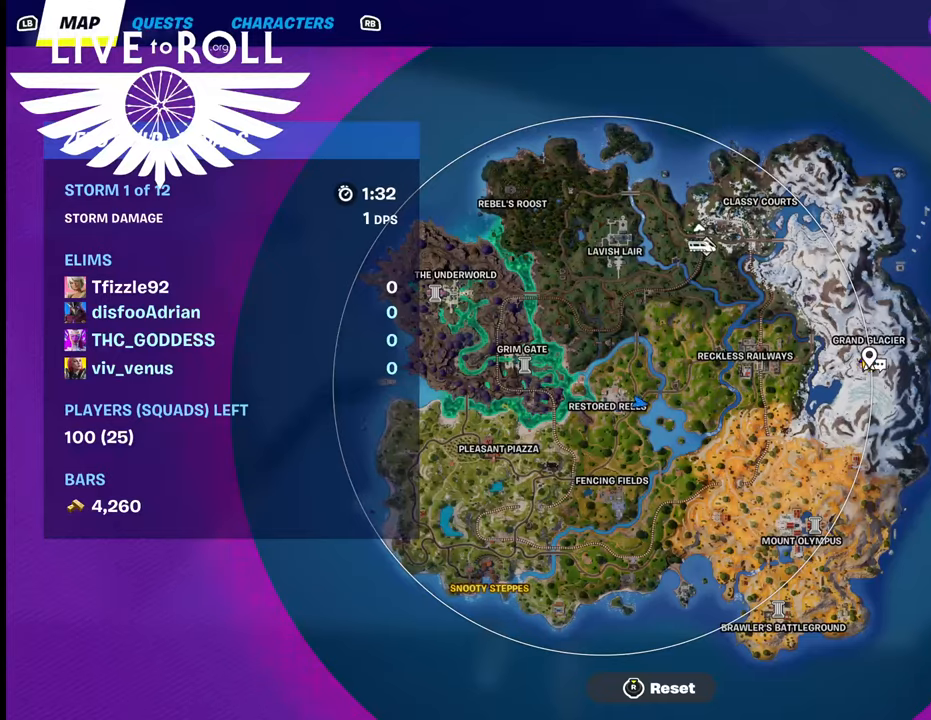
{"buttons": [], "left_stick": "center", "right_stick": "center", "events": [[134, "SELECT", "down"], [334, "SELECT", "up"]]}
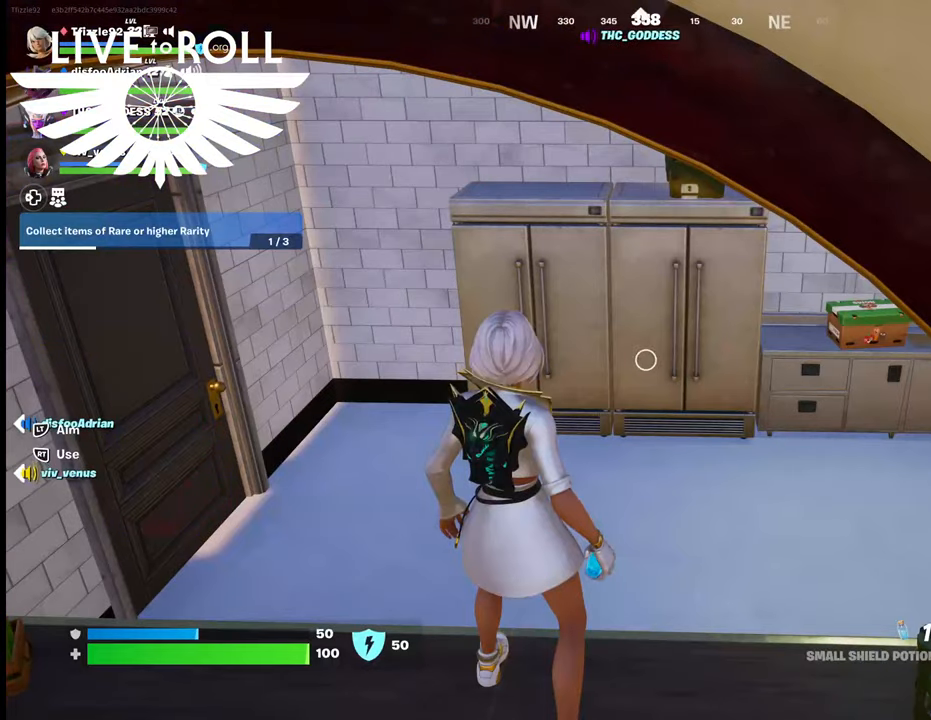
{"buttons": [], "left_stick": "up-left", "right_stick": "right", "events": [[434, "left_stick", "up-left"], [500, "right_stick", "right"]]}
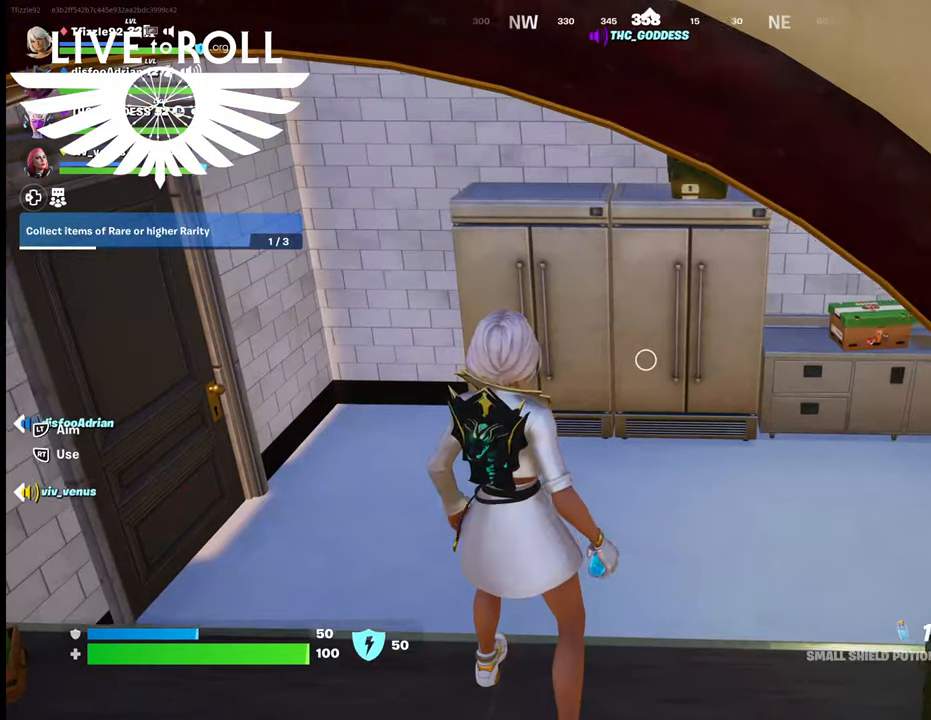
{"buttons": [], "left_stick": "up-left", "right_stick": "right", "events": []}
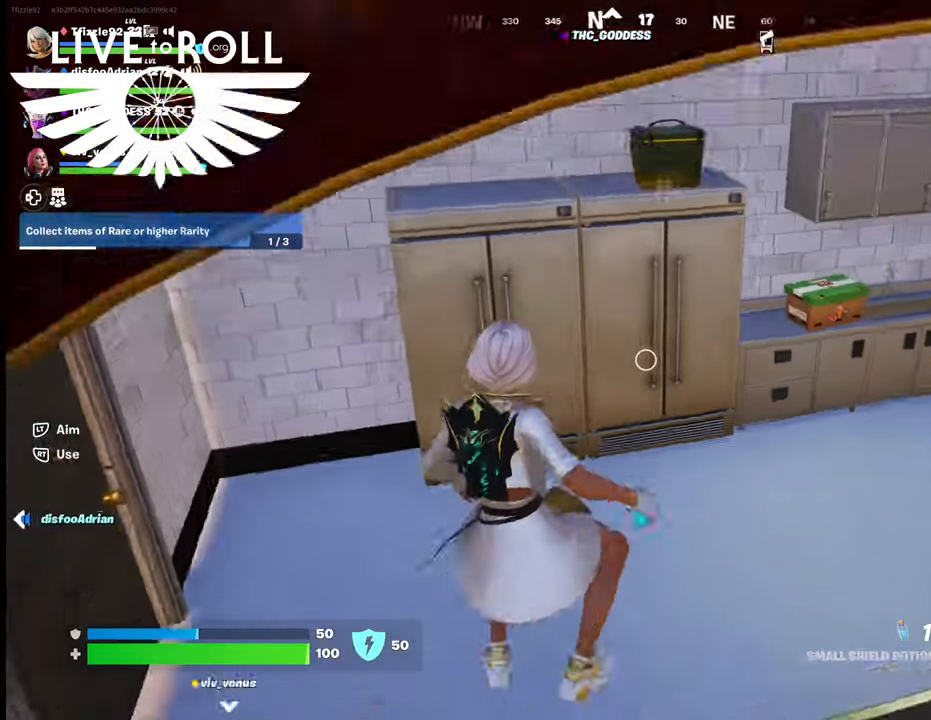
{"buttons": [], "left_stick": "up", "right_stick": "right", "events": [[367, "left_stick", "up"]]}
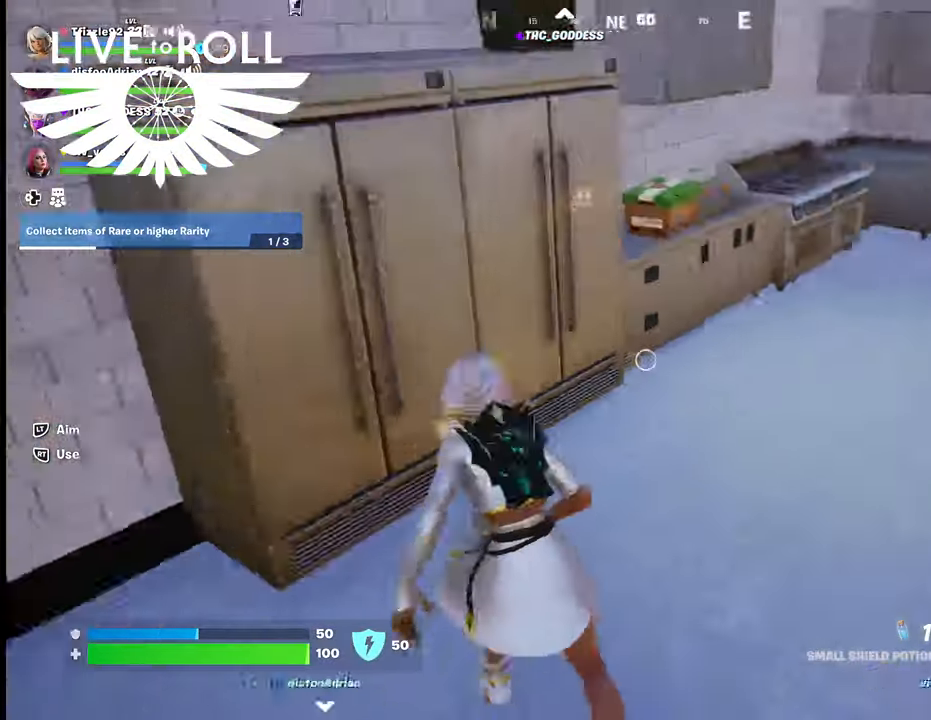
{"buttons": [], "left_stick": "up", "right_stick": "right", "events": []}
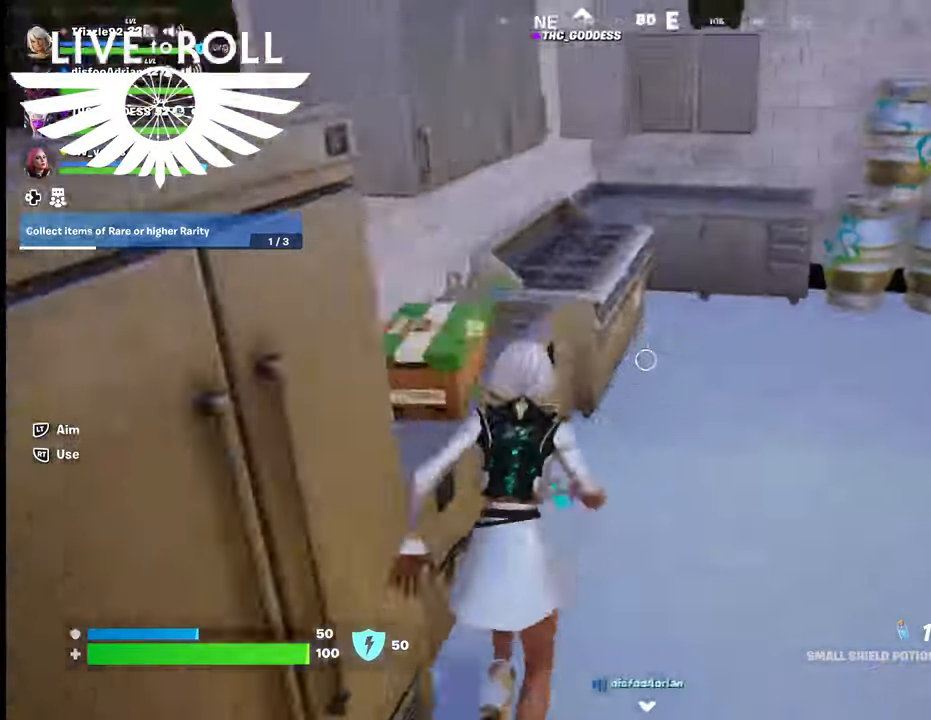
{"buttons": [], "left_stick": "up", "right_stick": "right", "events": []}
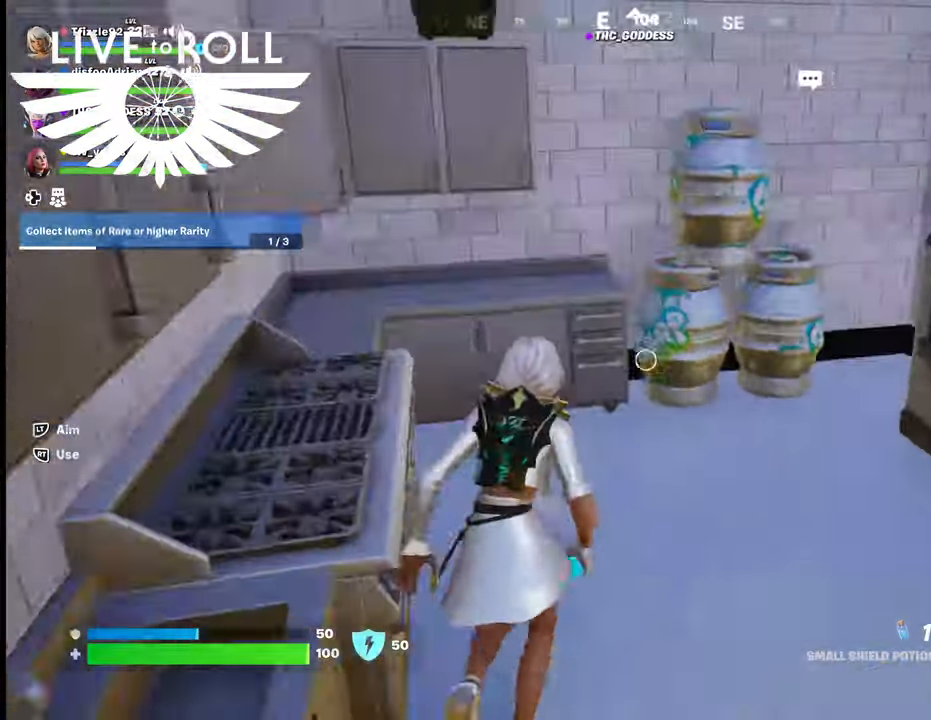
{"buttons": [], "left_stick": "center", "right_stick": "center", "events": [[300, "right_stick", "center"], [500, "left_stick", "center"]]}
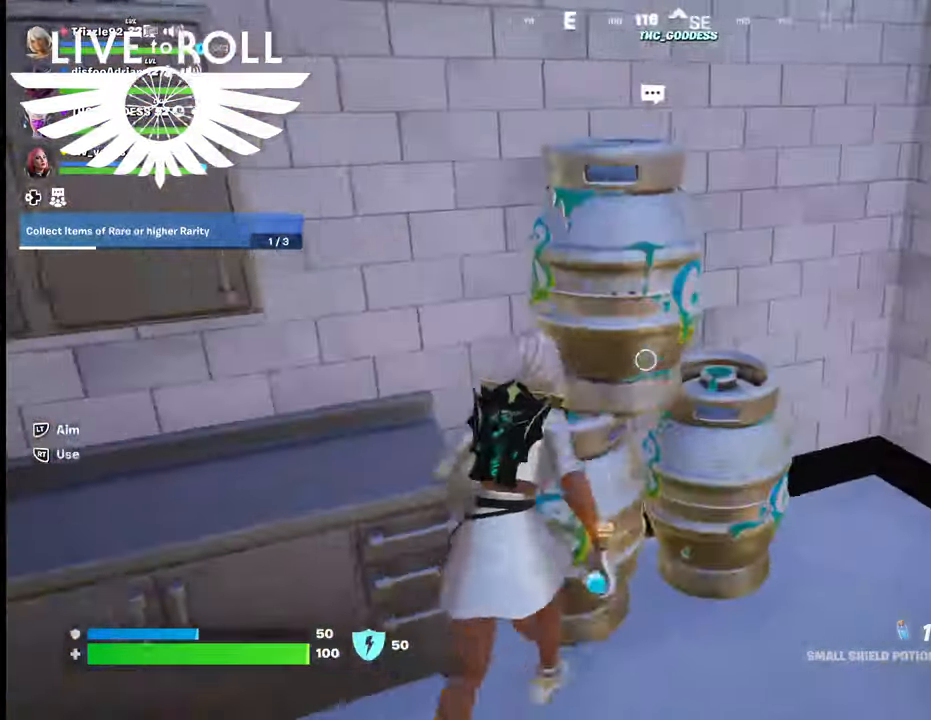
{"buttons": [], "left_stick": "down", "right_stick": "center", "events": [[34, "left_stick", "up"], [67, "left_stick", "down"], [234, "Y", "down"], [334, "Y", "up"]]}
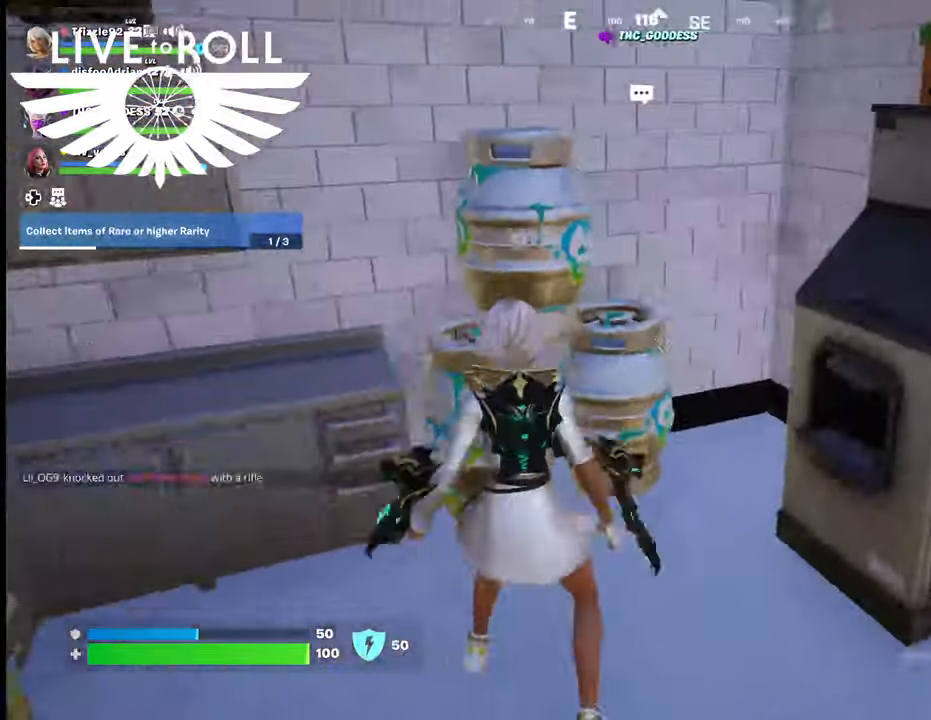
{"buttons": ["R2"], "left_stick": "up", "right_stick": "center", "events": [[200, "left_stick", "left"], [300, "left_stick", "up-left"], [334, "R2", "down"], [434, "left_stick", "up"]]}
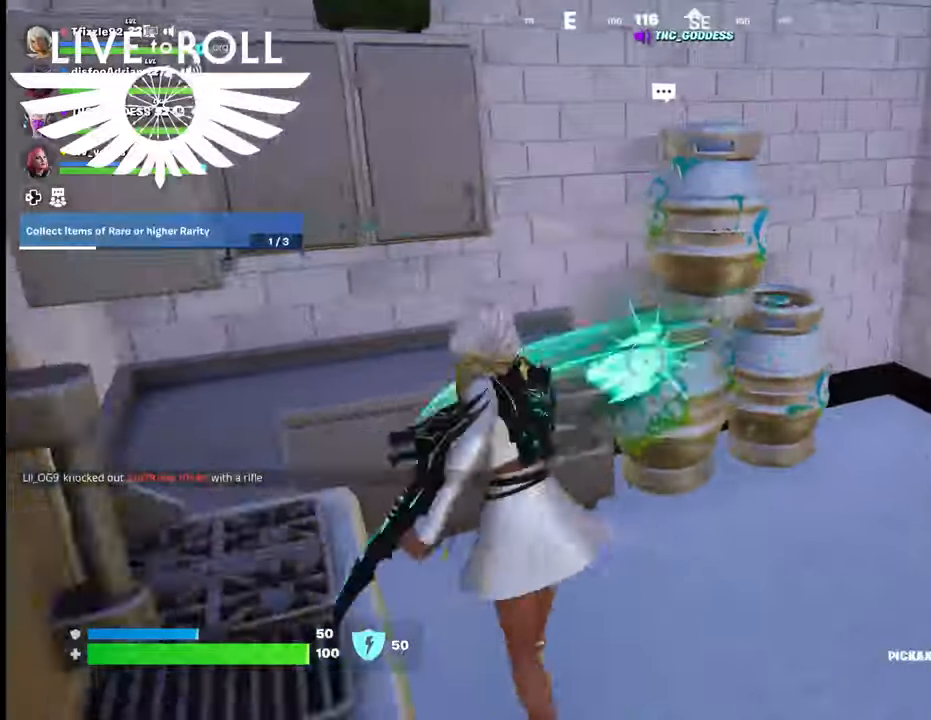
{"buttons": ["R2"], "left_stick": "center", "right_stick": "center", "events": [[100, "left_stick", "up-right"], [467, "left_stick", "center"]]}
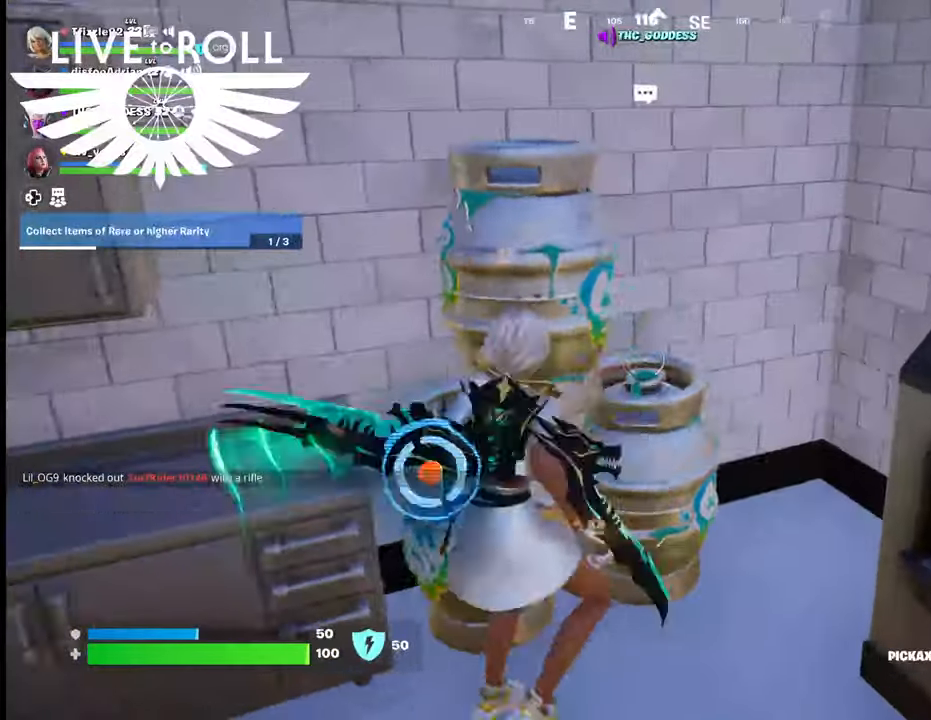
{"buttons": ["R2"], "left_stick": "down-left", "right_stick": "center", "events": [[67, "left_stick", "down-left"]]}
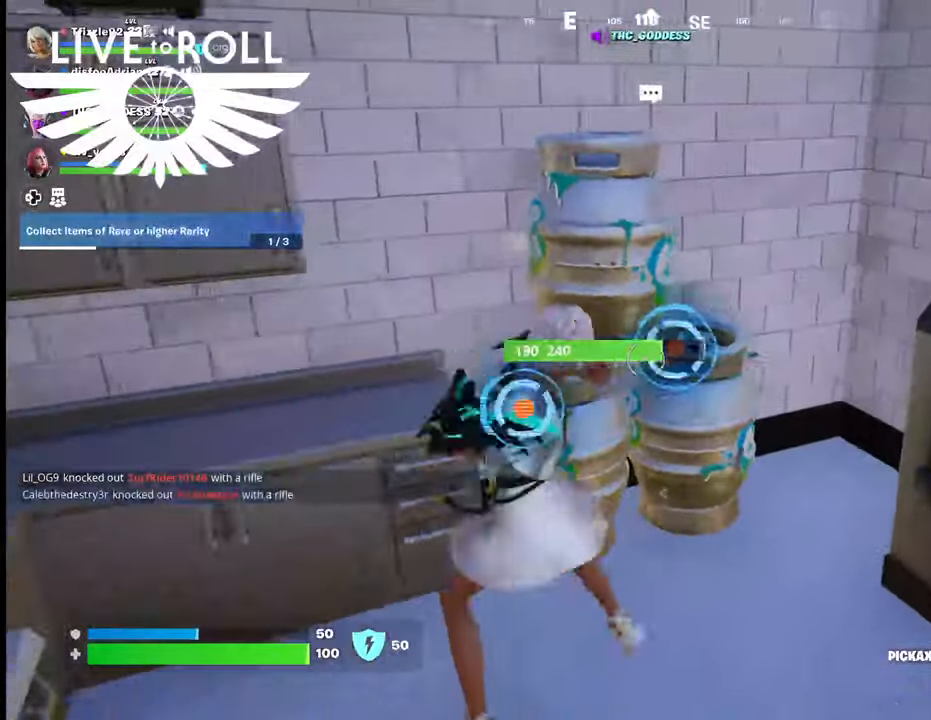
{"buttons": ["R2"], "left_stick": "up-right", "right_stick": "center", "events": [[134, "right_stick", "down"], [167, "left_stick", "down"], [334, "right_stick", "center"], [400, "left_stick", "up-right"]]}
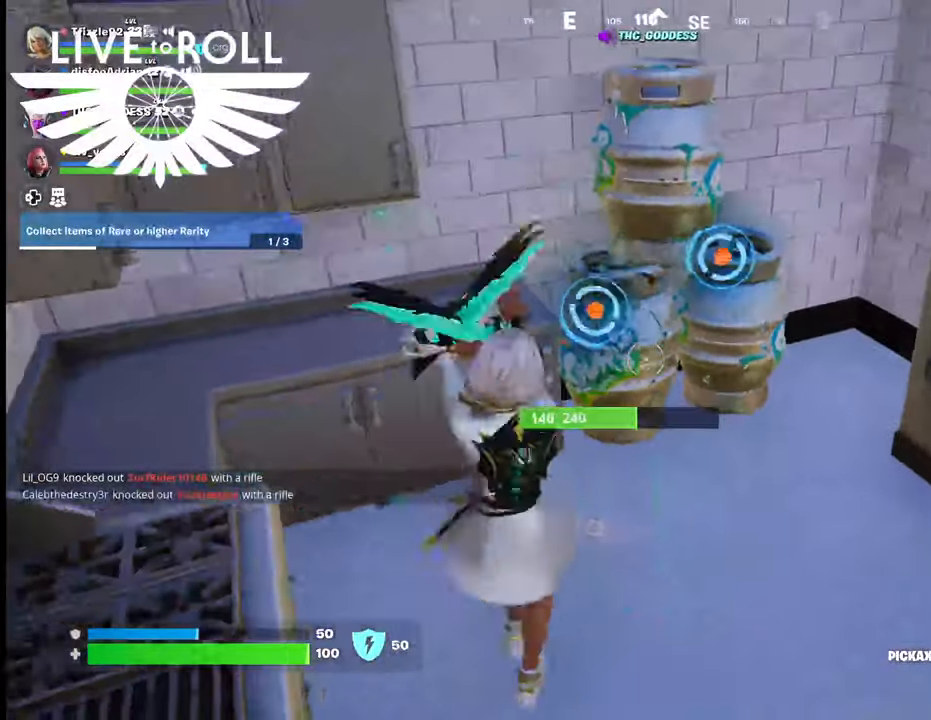
{"buttons": ["R2"], "left_stick": "center", "right_stick": "center", "events": [[300, "left_stick", "center"]]}
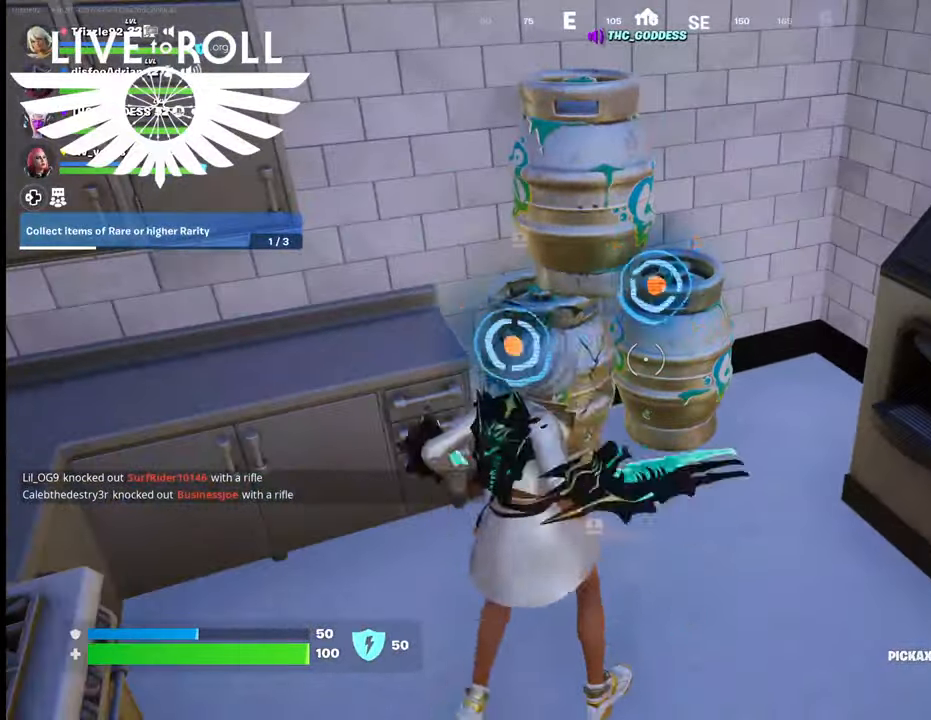
{"buttons": ["R2"], "left_stick": "center", "right_stick": "center", "events": []}
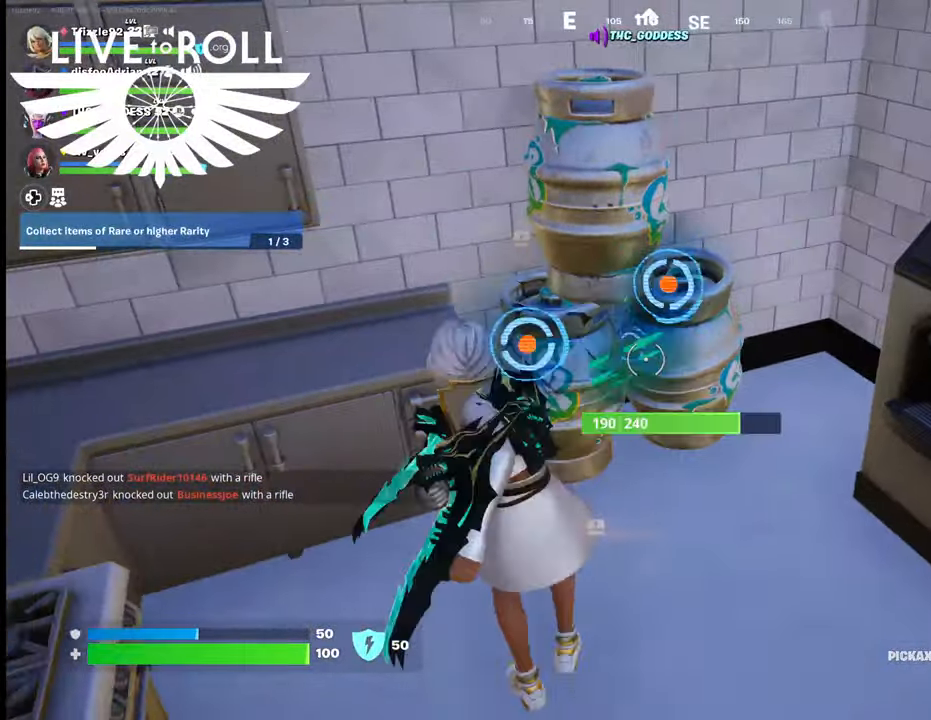
{"buttons": ["R2"], "left_stick": "up-right", "right_stick": "center", "events": [[400, "left_stick", "up-right"]]}
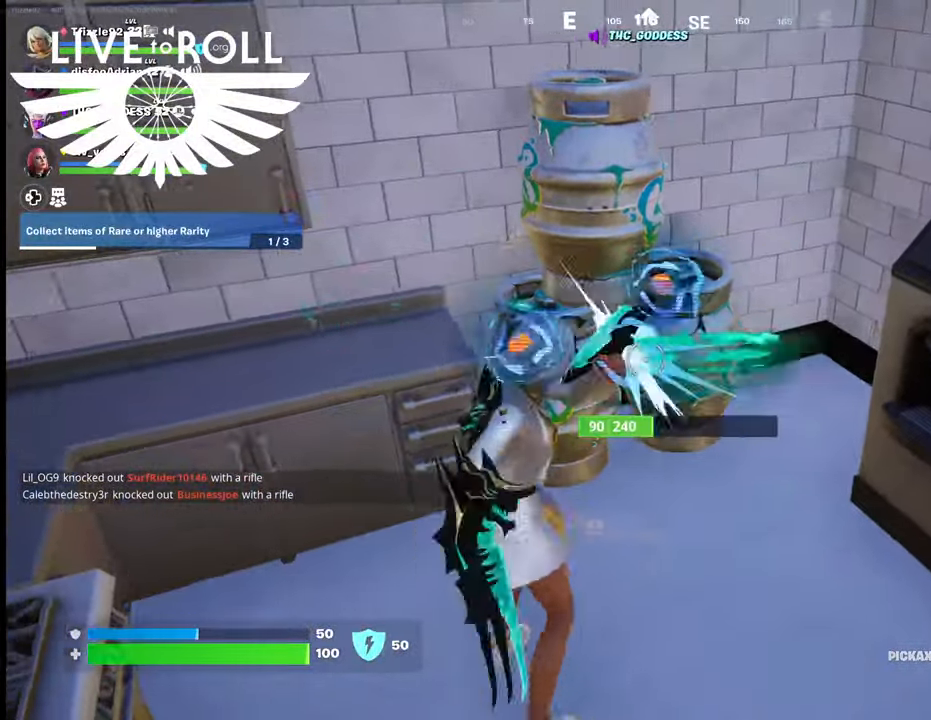
{"buttons": ["R2"], "left_stick": "down-left", "right_stick": "center", "events": [[167, "left_stick", "center"], [434, "left_stick", "down-left"]]}
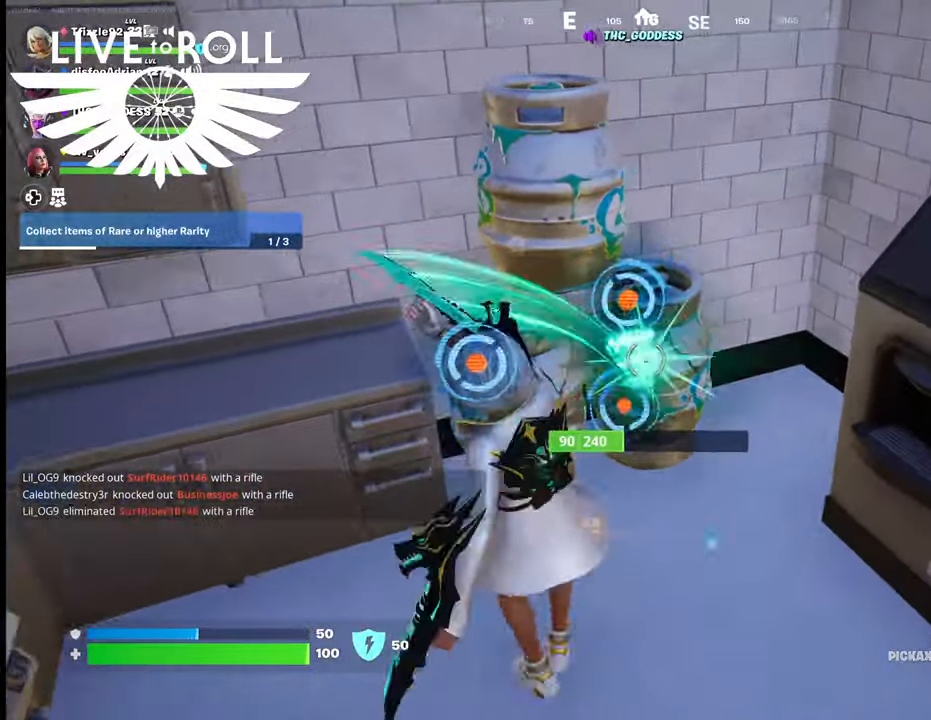
{"buttons": [], "left_stick": "up", "right_stick": "center", "events": [[367, "R2", "up"], [367, "left_stick", "center"], [500, "left_stick", "up"]]}
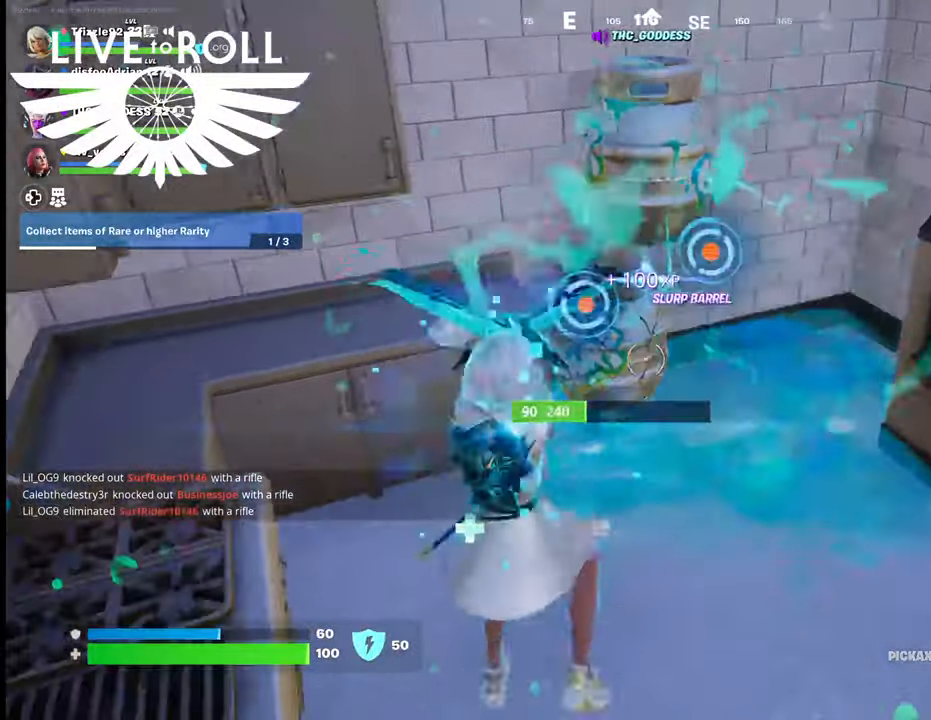
{"buttons": [], "left_stick": "center", "right_stick": "center", "events": [[334, "left_stick", "center"]]}
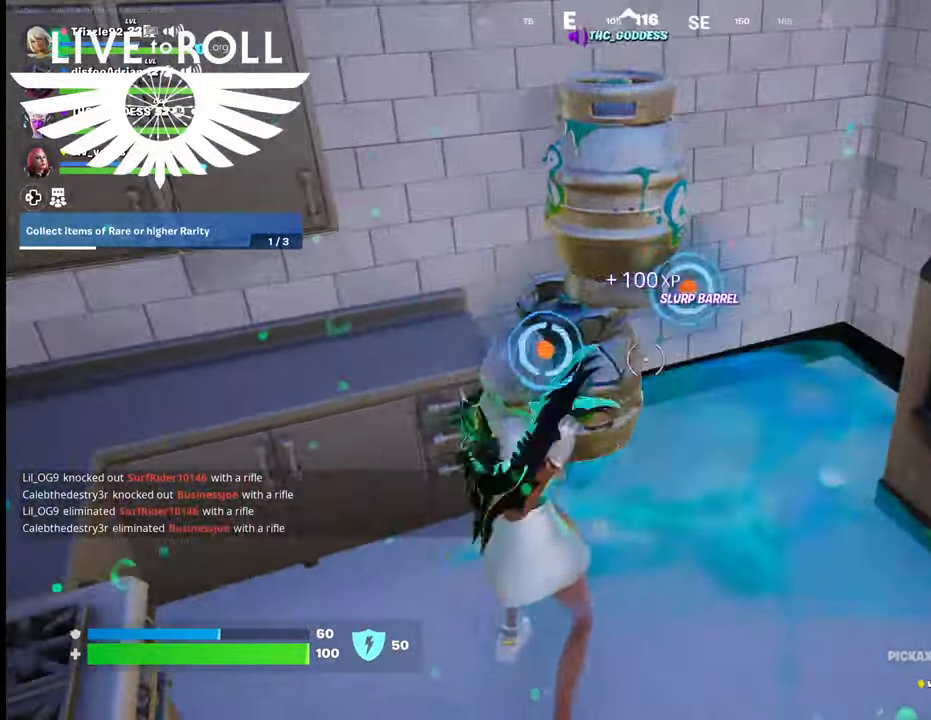
{"buttons": [], "left_stick": "center", "right_stick": "center", "events": []}